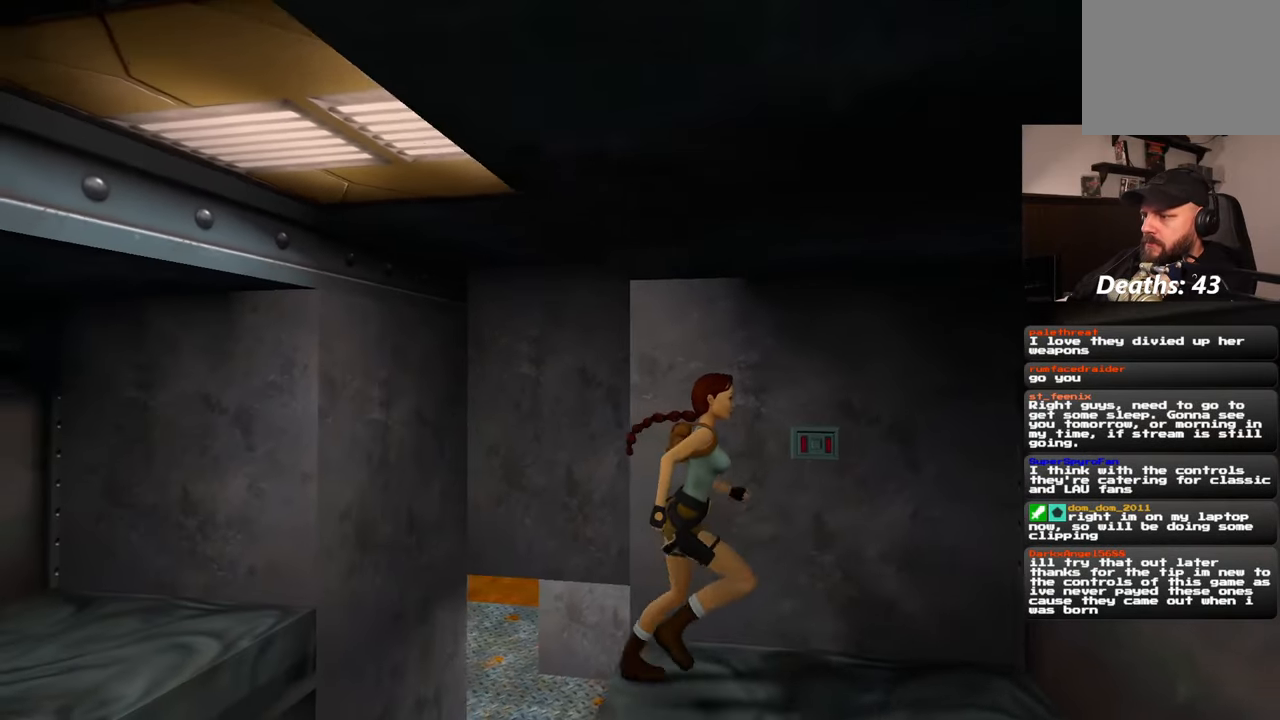
Gameplay with a controller (PlayStation layout); each line is a JSON object with the inputs held at the frame after it. "events" lists button and stick changes between this image and that frame as [ms after this image, input, new state], when the widget could be followed in between. Not read: L2 L3 R2 R3.
{"buttons": [], "left_stick": "center", "right_stick": "center", "events": [[50, "left_stick", "up-right"], [183, "left_stick", "center"]]}
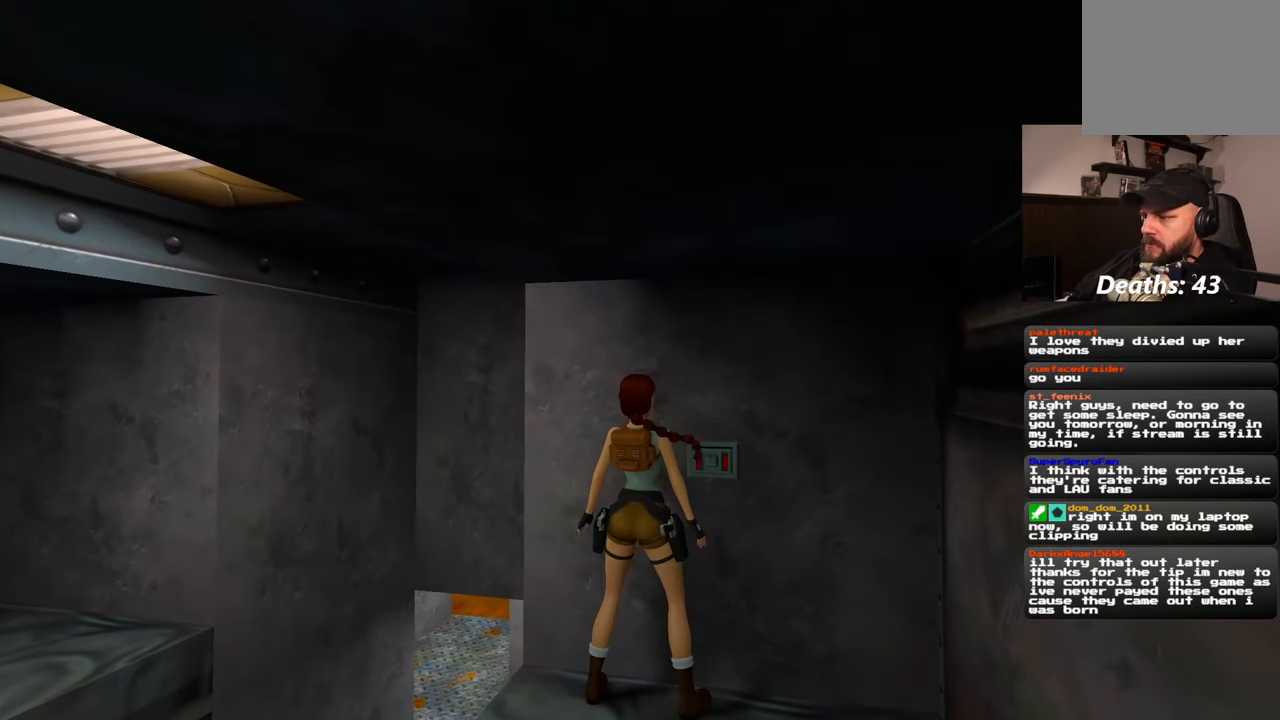
{"buttons": [], "left_stick": "center", "right_stick": "center", "events": []}
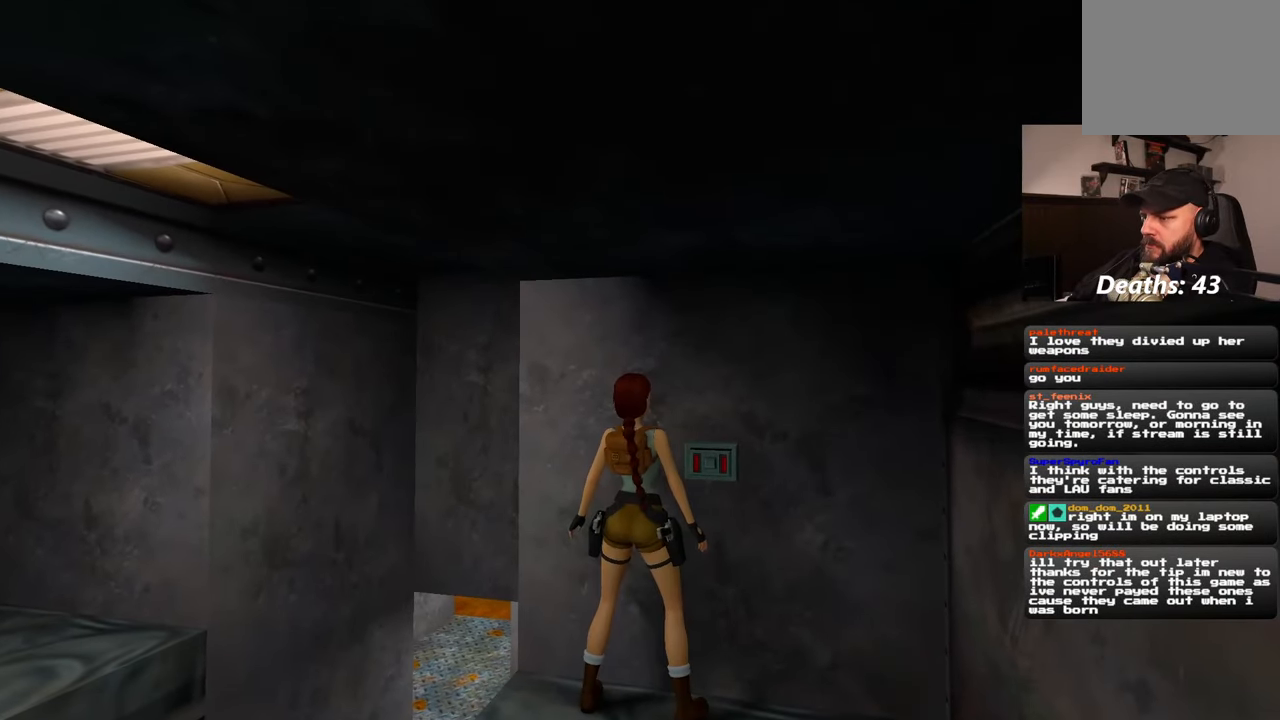
{"buttons": [], "left_stick": "center", "right_stick": "center", "events": []}
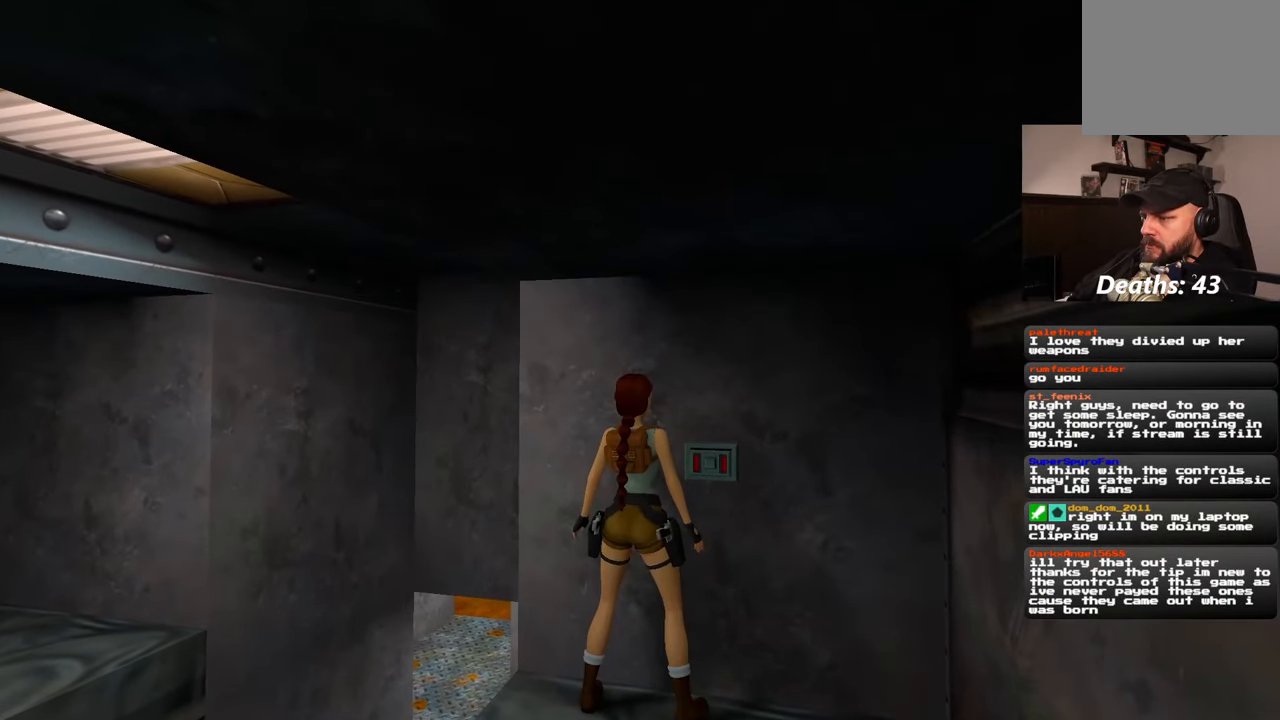
{"buttons": [], "left_stick": "center", "right_stick": "center", "events": []}
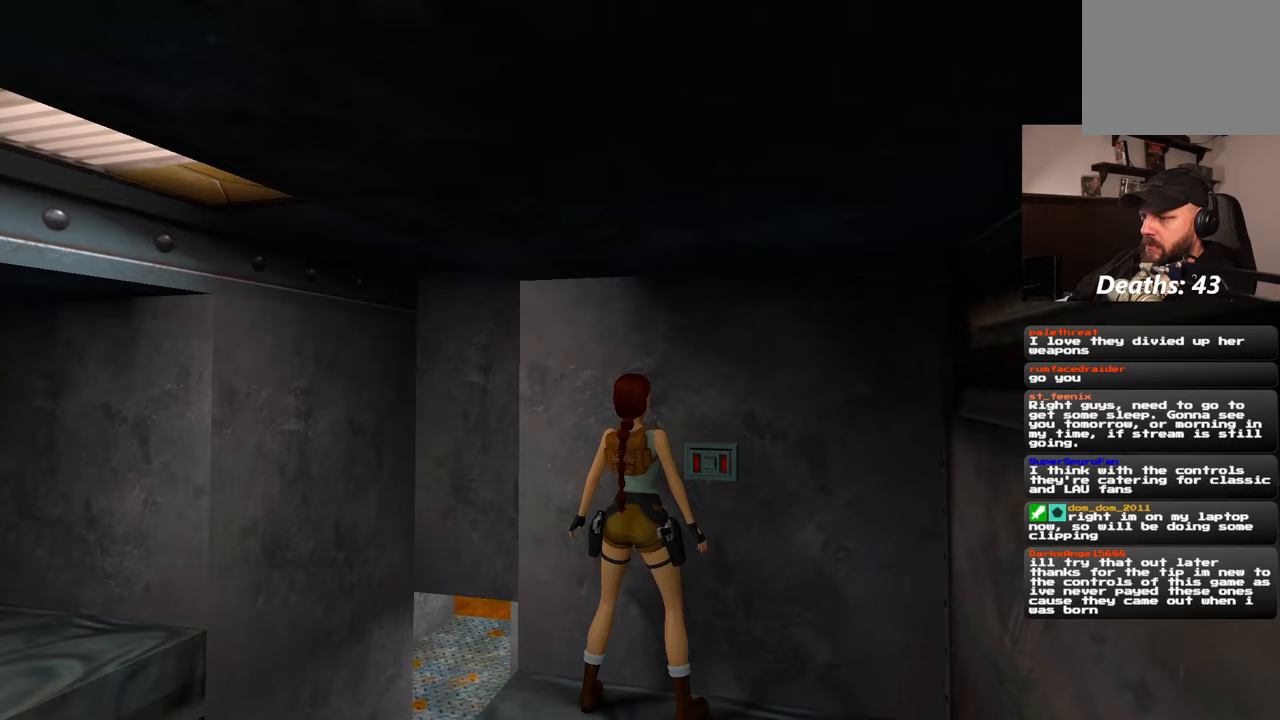
{"buttons": [], "left_stick": "center", "right_stick": "center", "events": []}
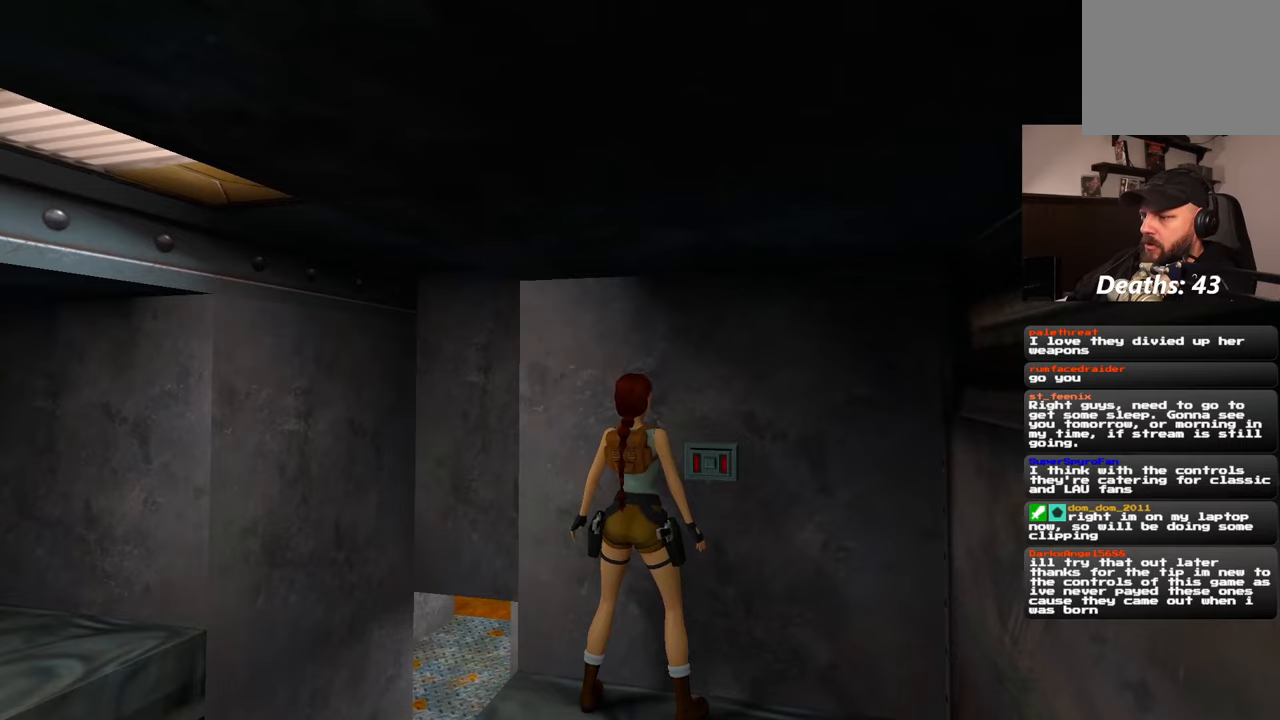
{"buttons": [], "left_stick": "center", "right_stick": "center", "events": []}
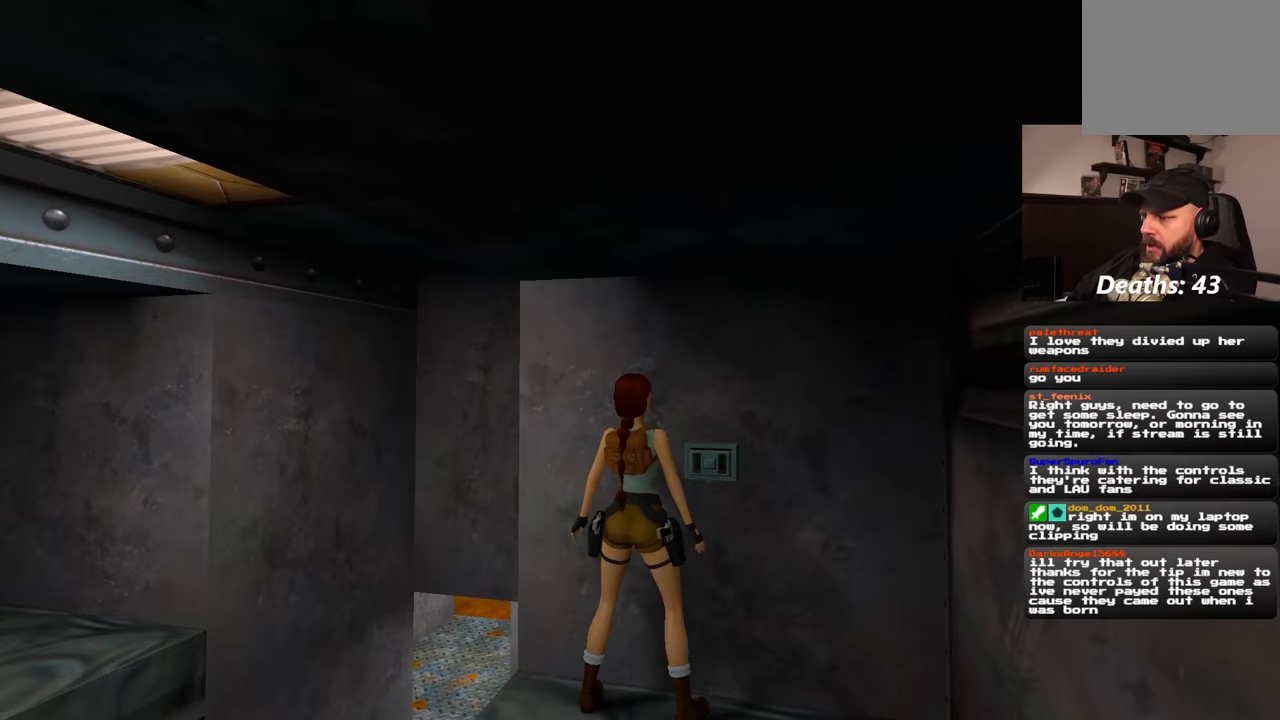
{"buttons": [], "left_stick": "center", "right_stick": "center", "events": []}
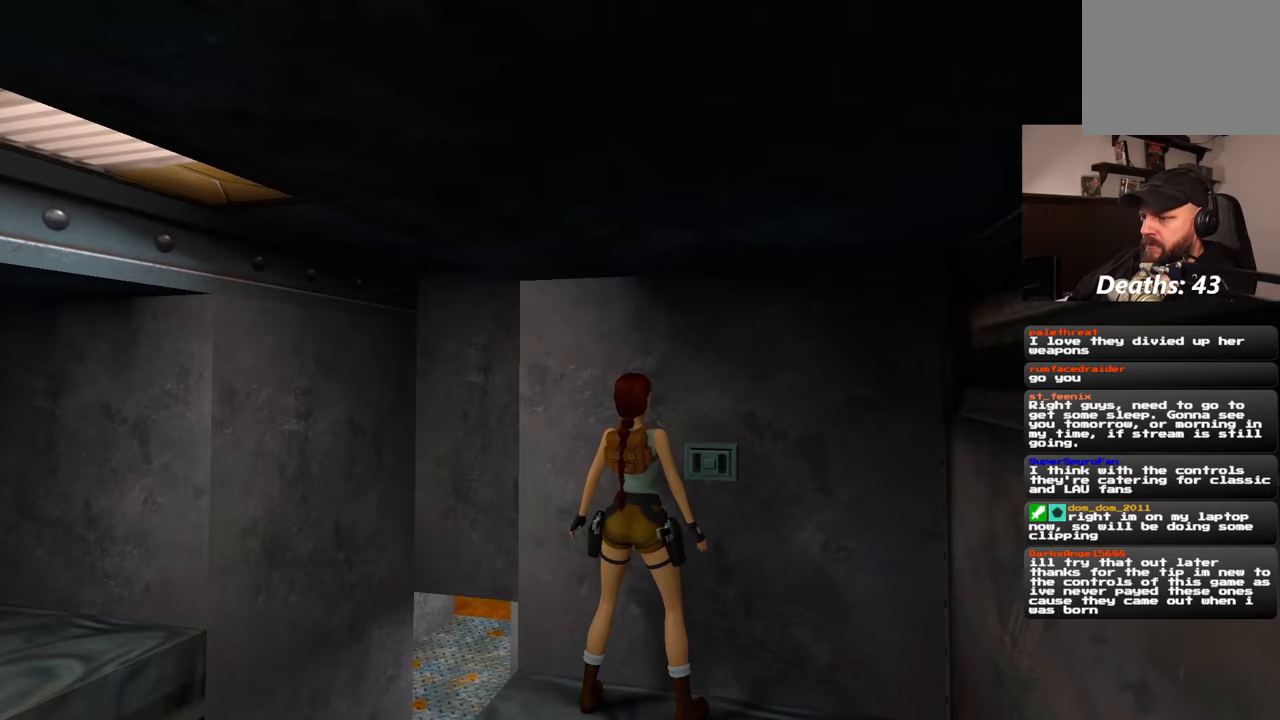
{"buttons": [], "left_stick": "center", "right_stick": "center", "events": []}
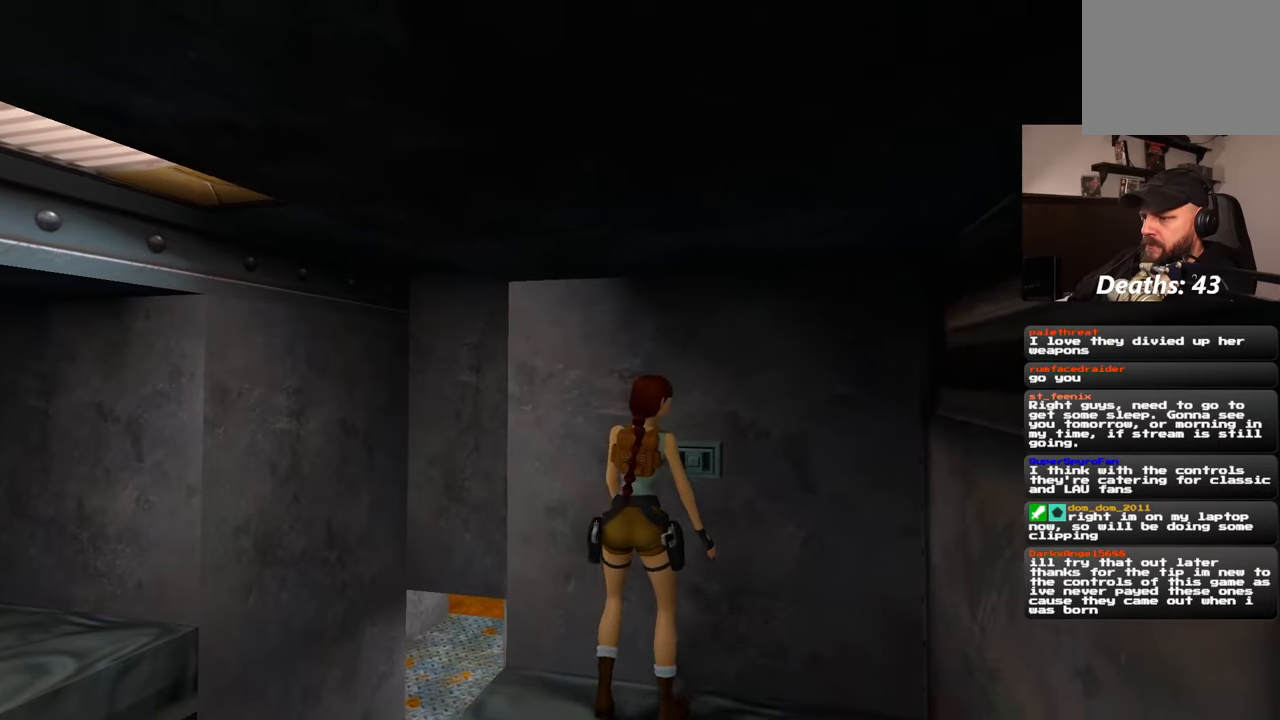
{"buttons": [], "left_stick": "center", "right_stick": "center", "events": []}
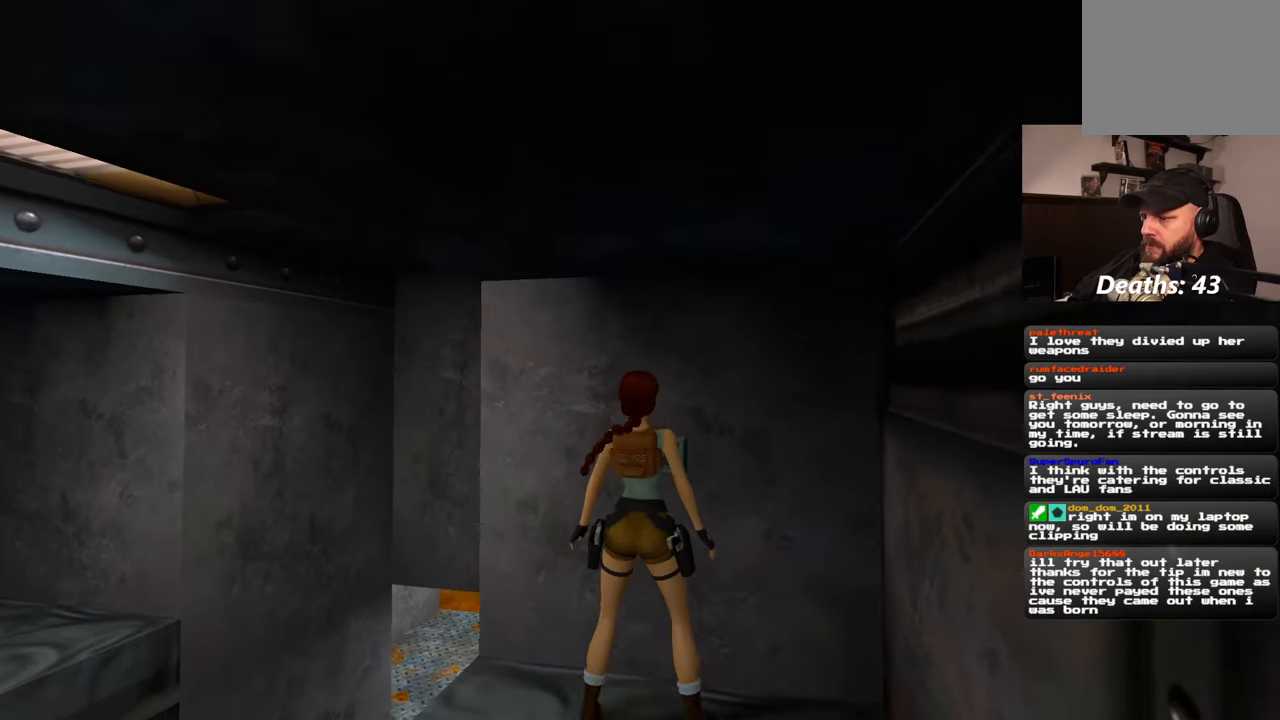
{"buttons": [], "left_stick": "center", "right_stick": "left", "events": [[367, "right_stick", "left"]]}
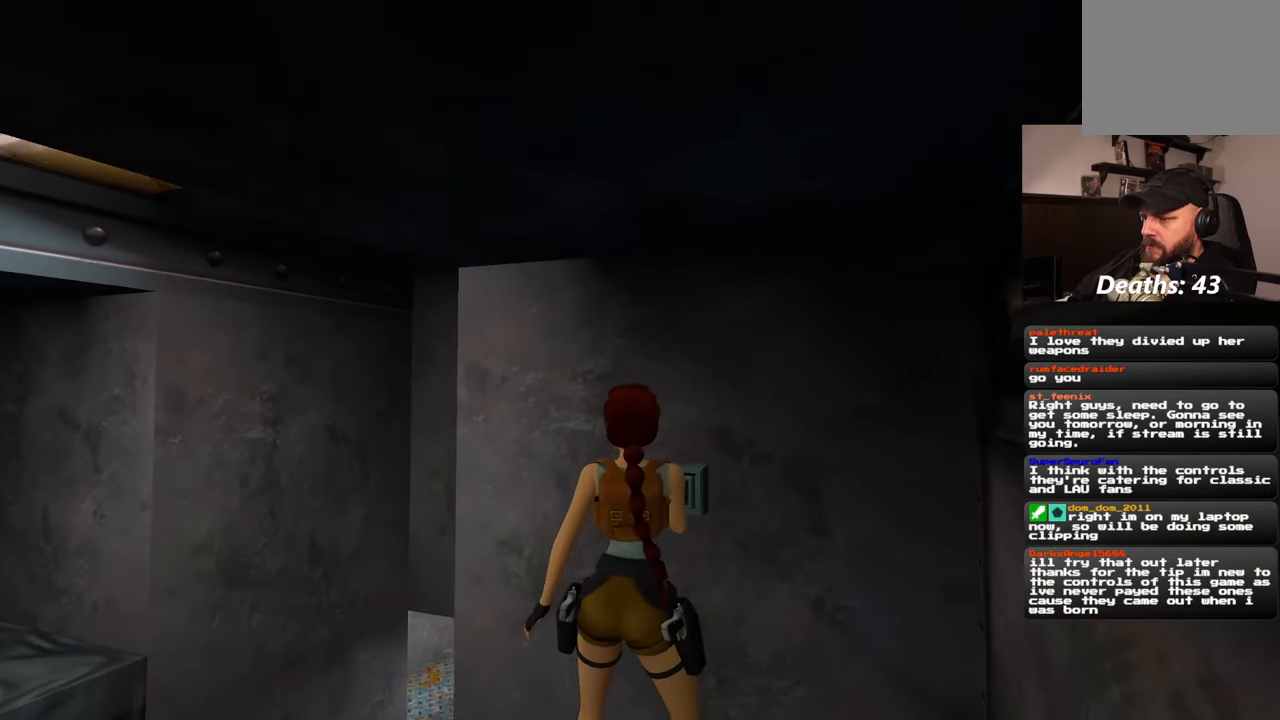
{"buttons": [], "left_stick": "center", "right_stick": "left", "events": []}
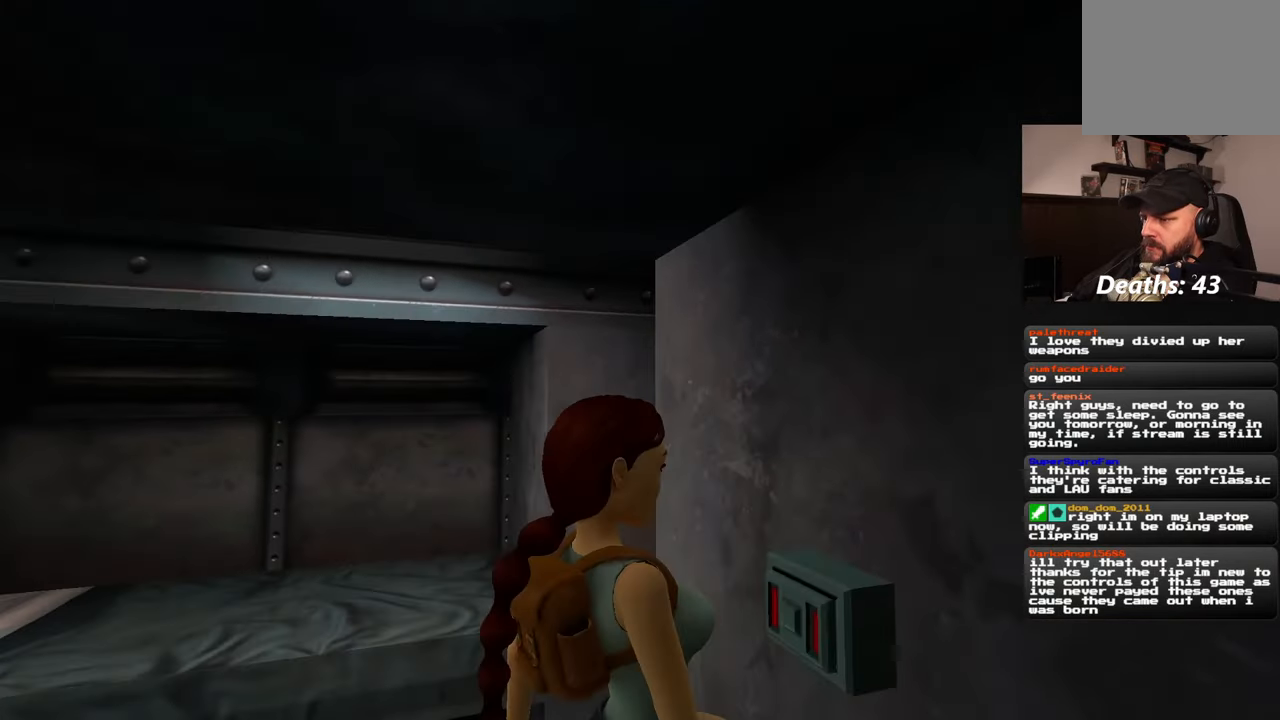
{"buttons": [], "left_stick": "up-left", "right_stick": "center", "events": [[333, "left_stick", "up-left"], [483, "right_stick", "center"]]}
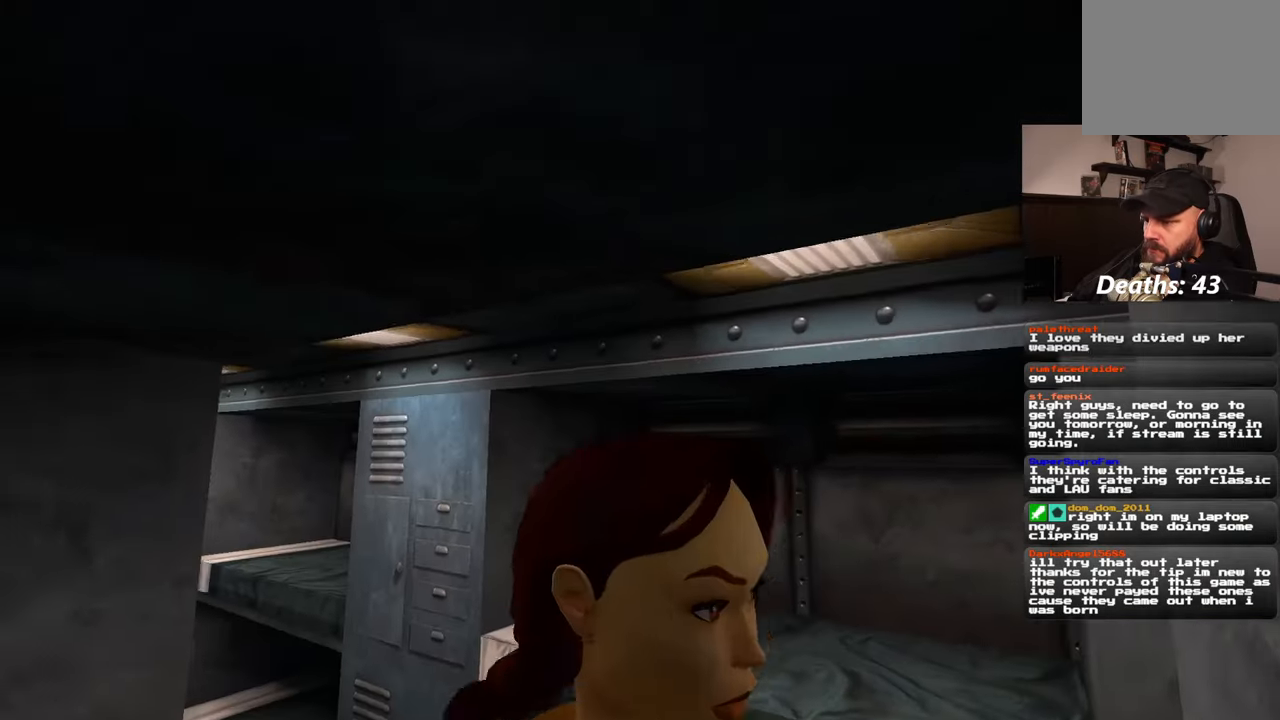
{"buttons": [], "left_stick": "up", "right_stick": "center", "events": [[217, "right_stick", "down-left"], [383, "right_stick", "center"], [433, "left_stick", "up"]]}
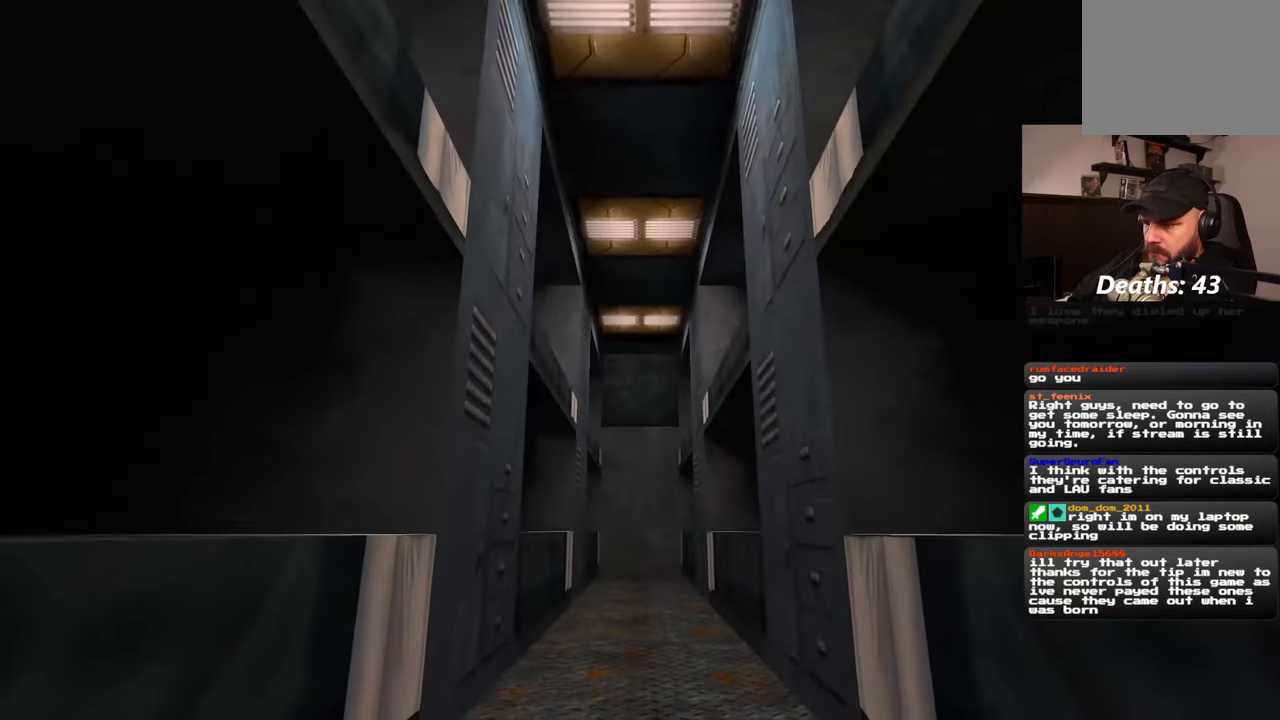
{"buttons": [], "left_stick": "center", "right_stick": "down-right", "events": [[100, "left_stick", "center"], [500, "right_stick", "down-right"]]}
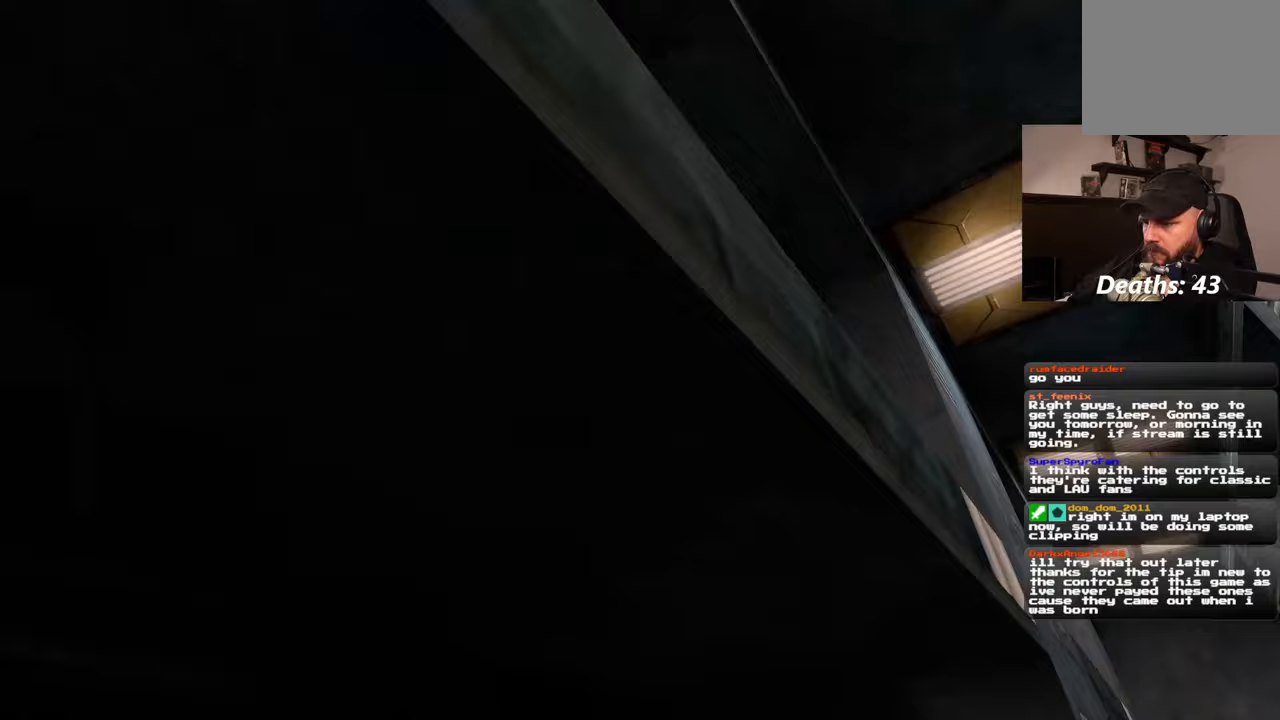
{"buttons": [], "left_stick": "up", "right_stick": "center", "events": [[17, "left_stick", "up-right"], [283, "right_stick", "center"], [417, "left_stick", "up"]]}
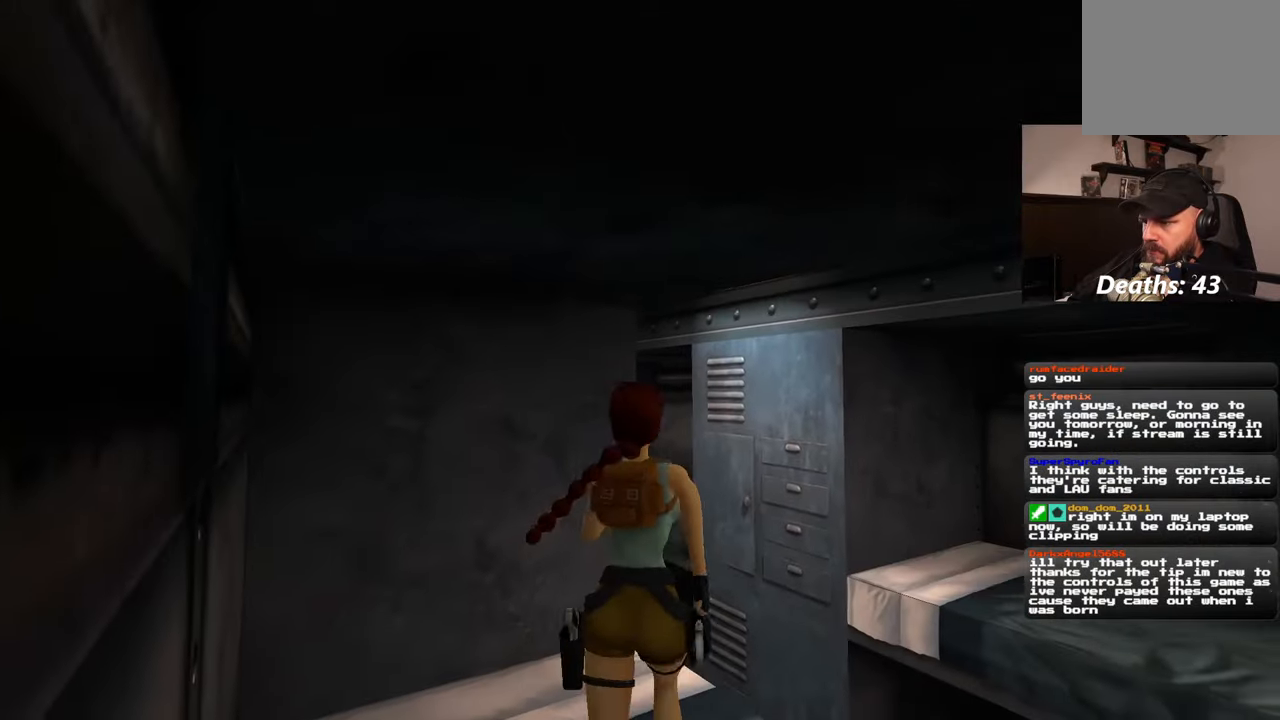
{"buttons": [], "left_stick": "up", "right_stick": "center", "events": []}
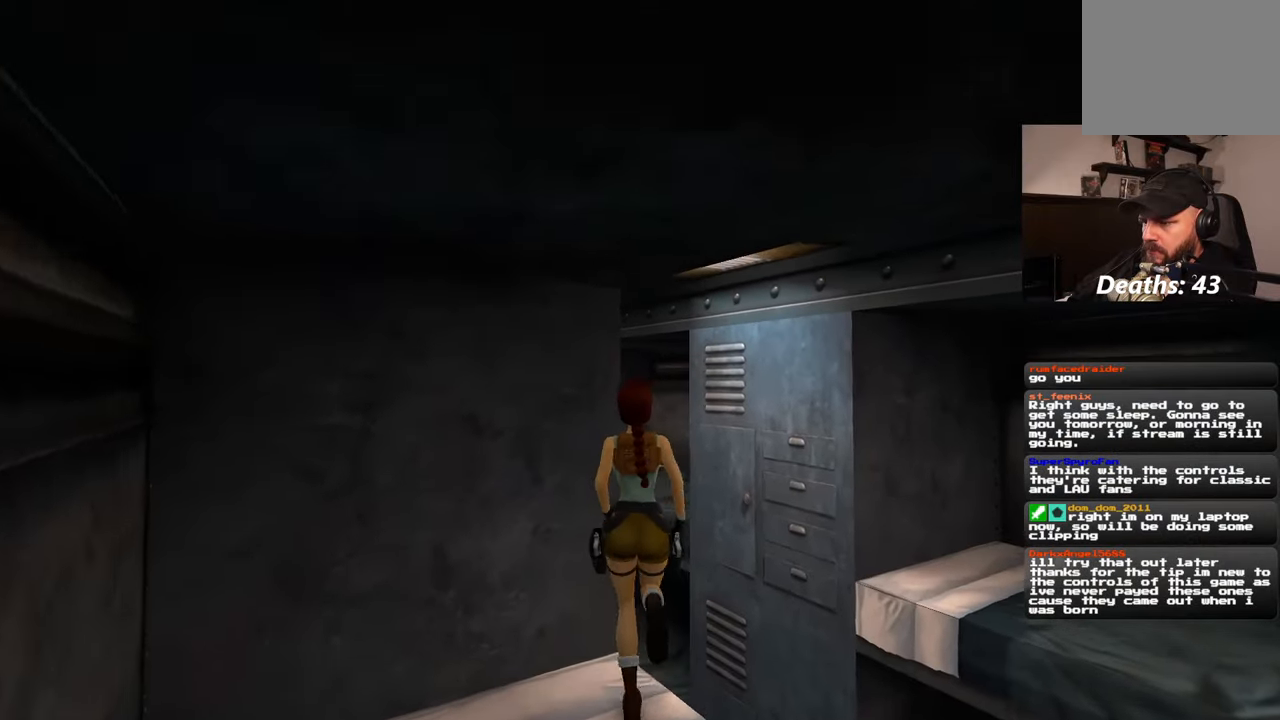
{"buttons": [], "left_stick": "up-left", "right_stick": "center", "events": [[283, "left_stick", "up-left"], [300, "right_stick", "left"], [433, "right_stick", "center"]]}
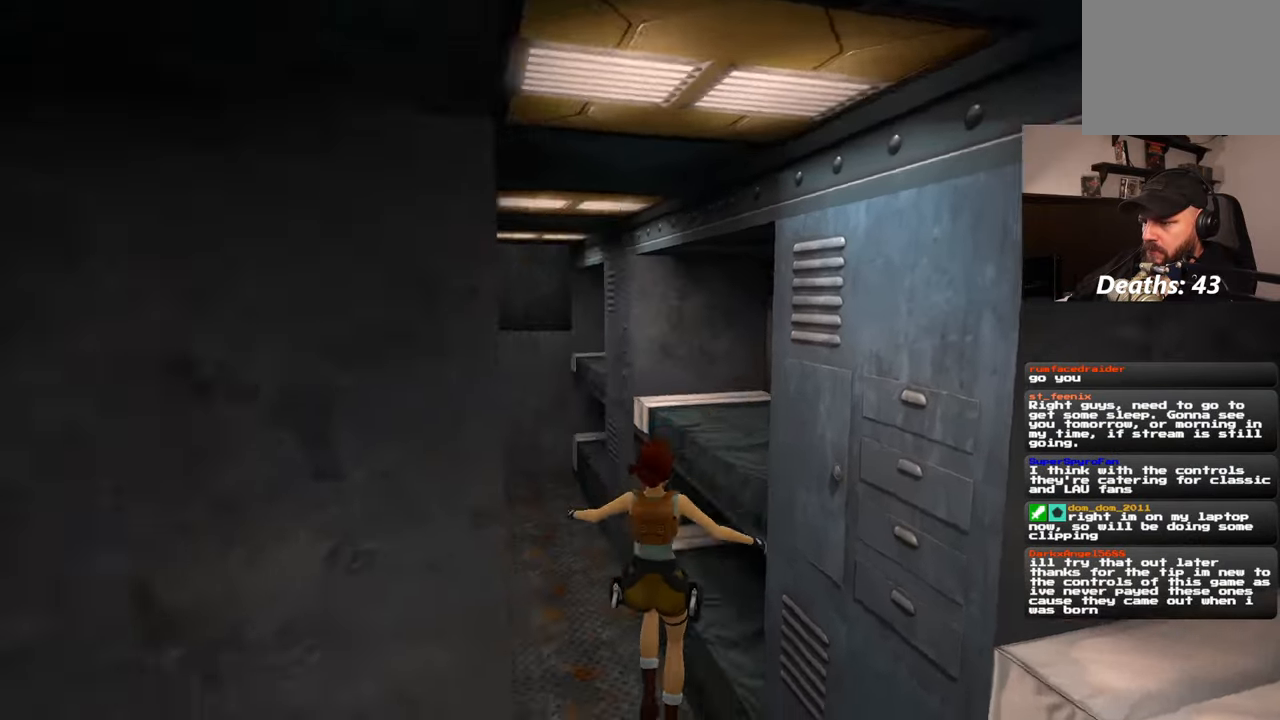
{"buttons": [], "left_stick": "up", "right_stick": "up", "events": [[217, "right_stick", "up"], [400, "left_stick", "up"]]}
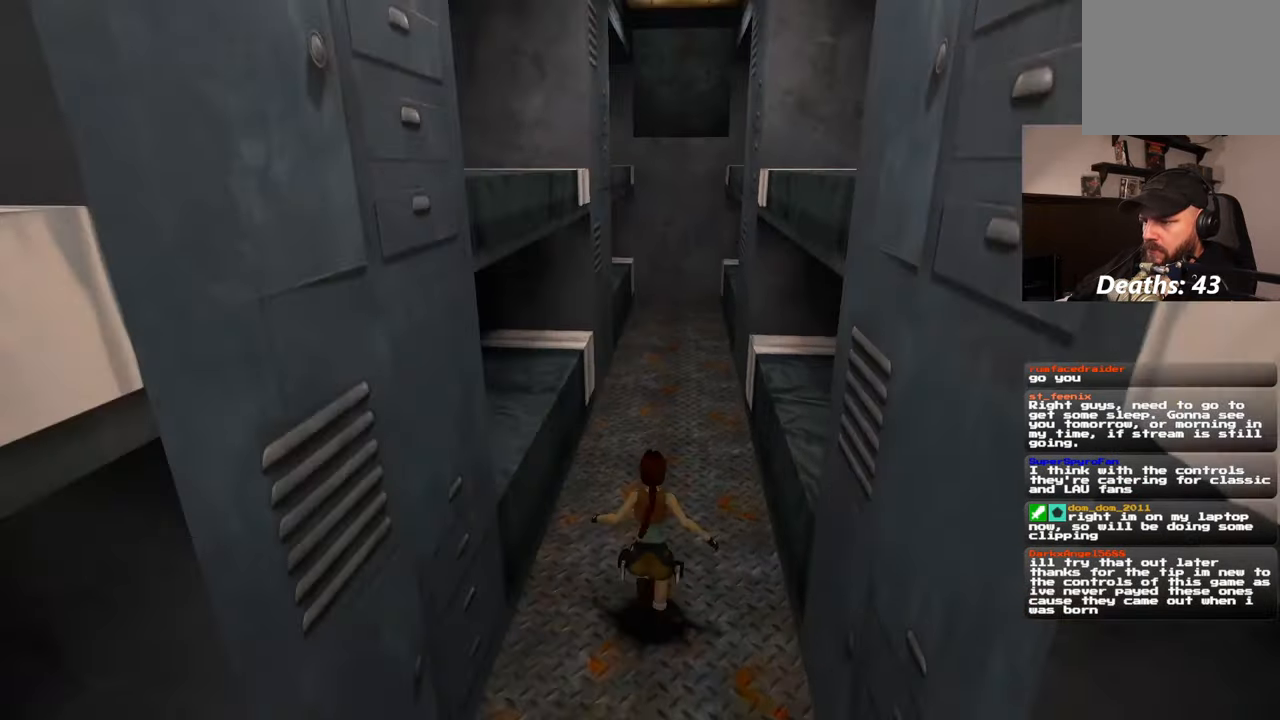
{"buttons": [], "left_stick": "up", "right_stick": "center", "events": [[183, "right_stick", "center"]]}
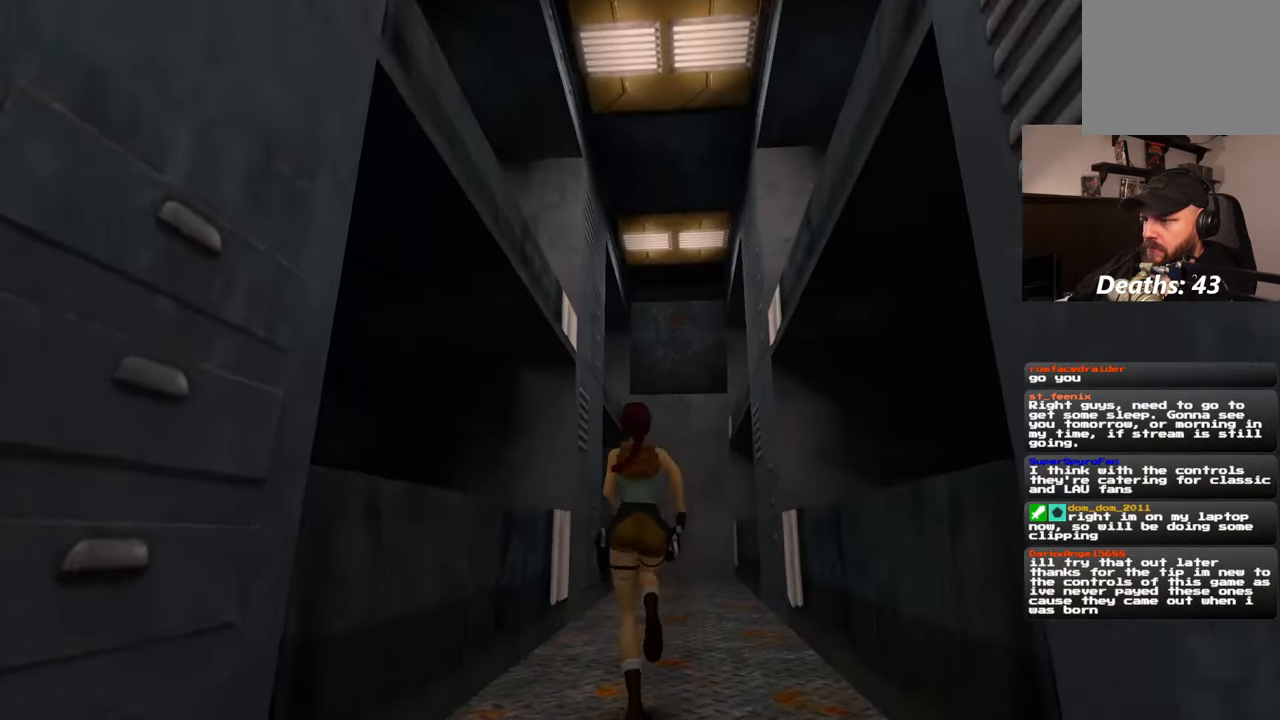
{"buttons": [], "left_stick": "up", "right_stick": "center", "events": [[33, "right_stick", "down-right"], [200, "right_stick", "center"]]}
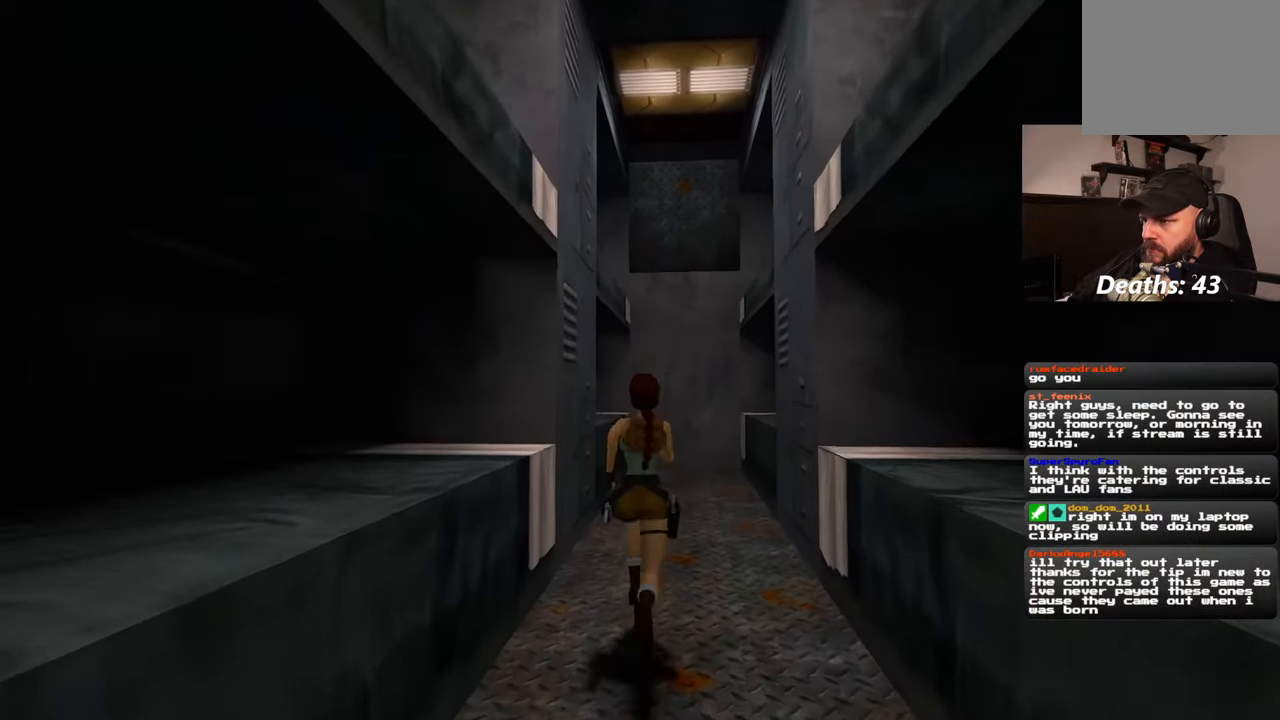
{"buttons": [], "left_stick": "up", "right_stick": "right", "events": [[450, "right_stick", "right"]]}
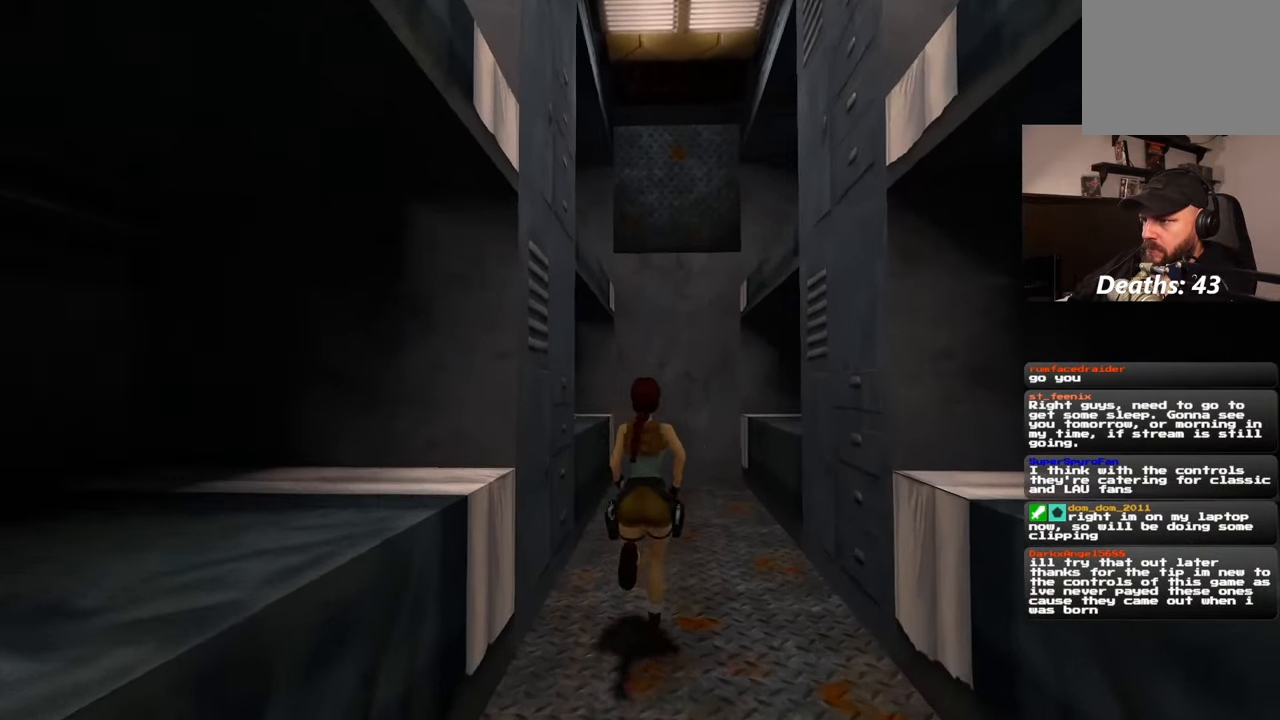
{"buttons": [], "left_stick": "up", "right_stick": "center", "events": [[167, "right_stick", "center"]]}
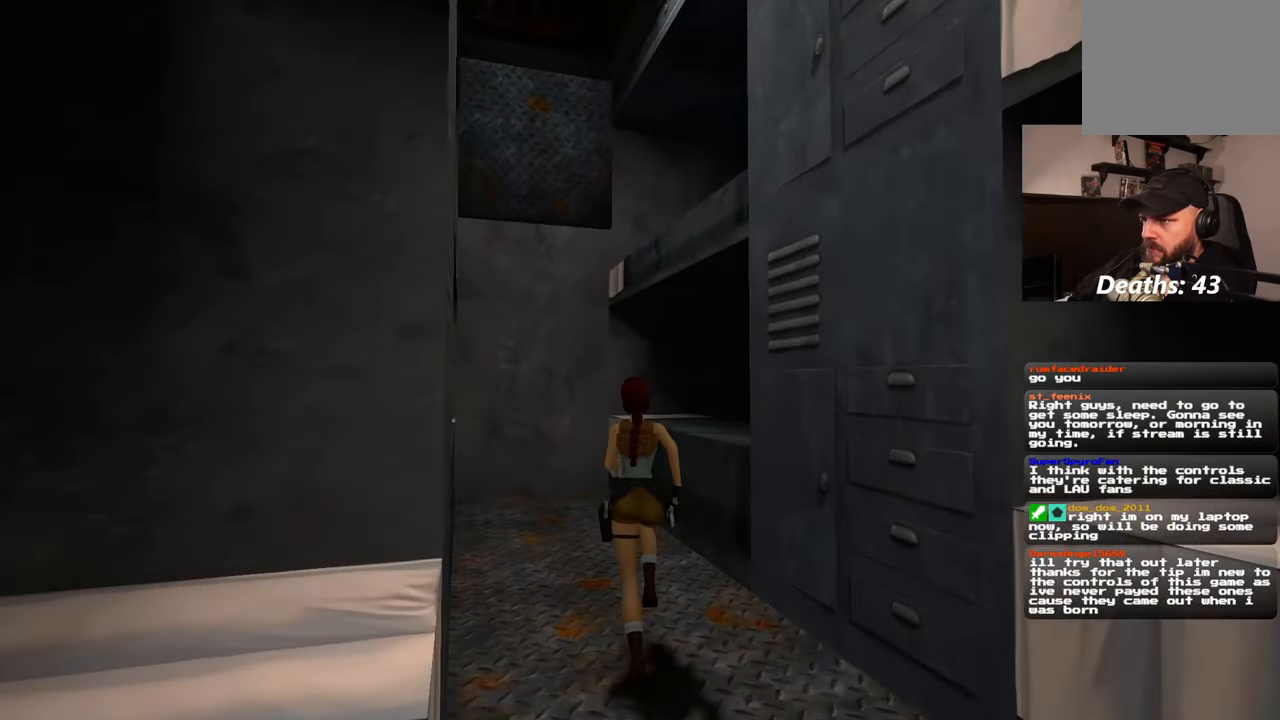
{"buttons": [], "left_stick": "up", "right_stick": "up-left", "events": [[117, "right_stick", "up"], [267, "right_stick", "center"], [467, "right_stick", "up-left"]]}
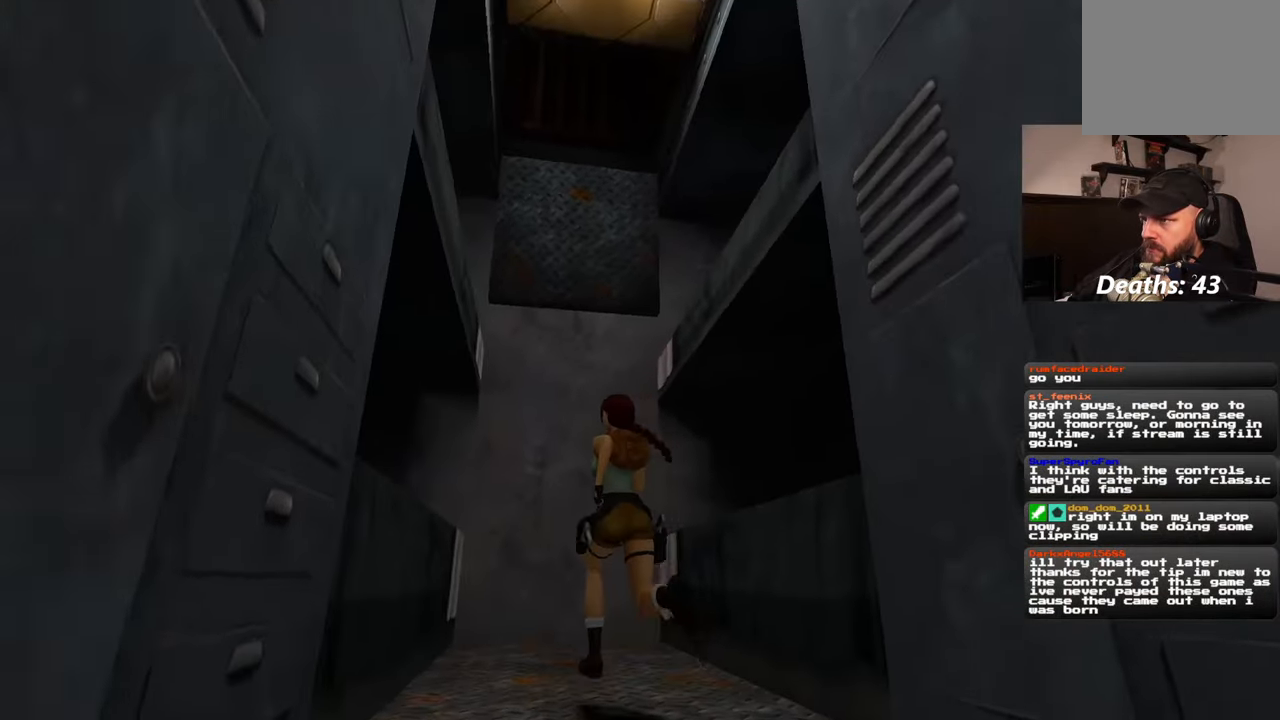
{"buttons": [], "left_stick": "up", "right_stick": "down-right", "events": [[133, "right_stick", "center"], [400, "right_stick", "down-right"]]}
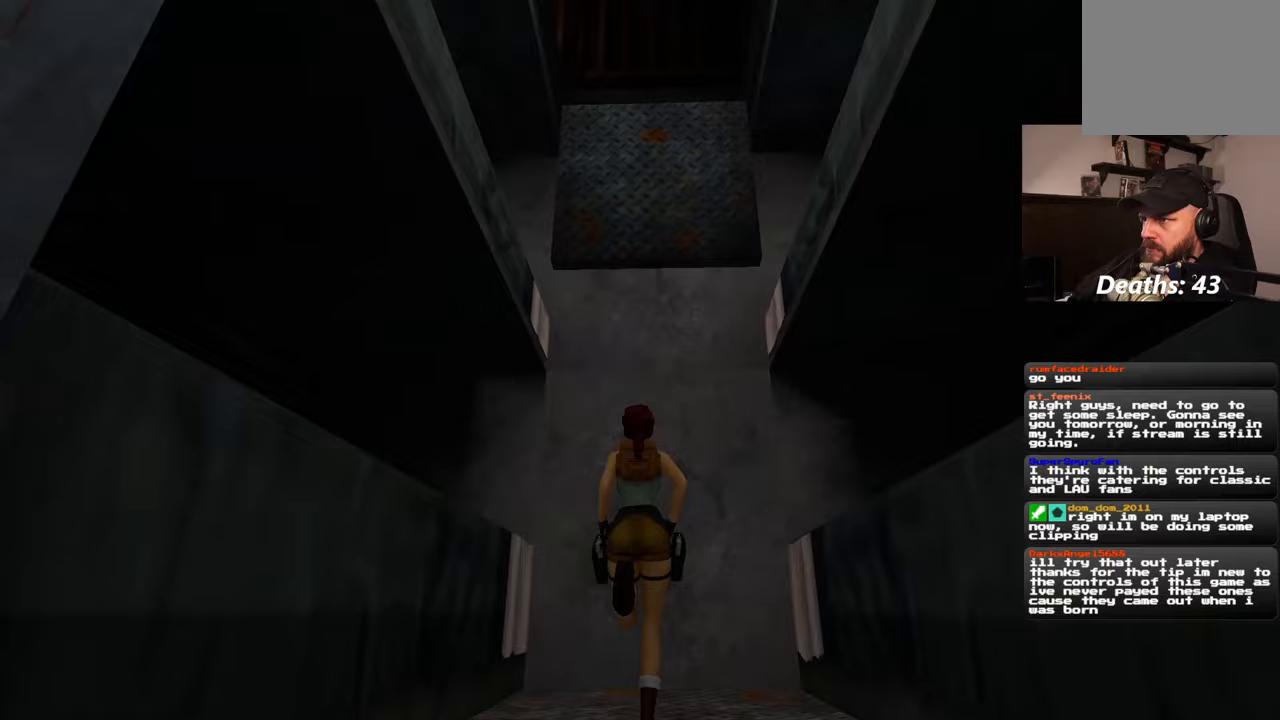
{"buttons": [], "left_stick": "up-right", "right_stick": "down-right", "events": [[367, "left_stick", "up-right"]]}
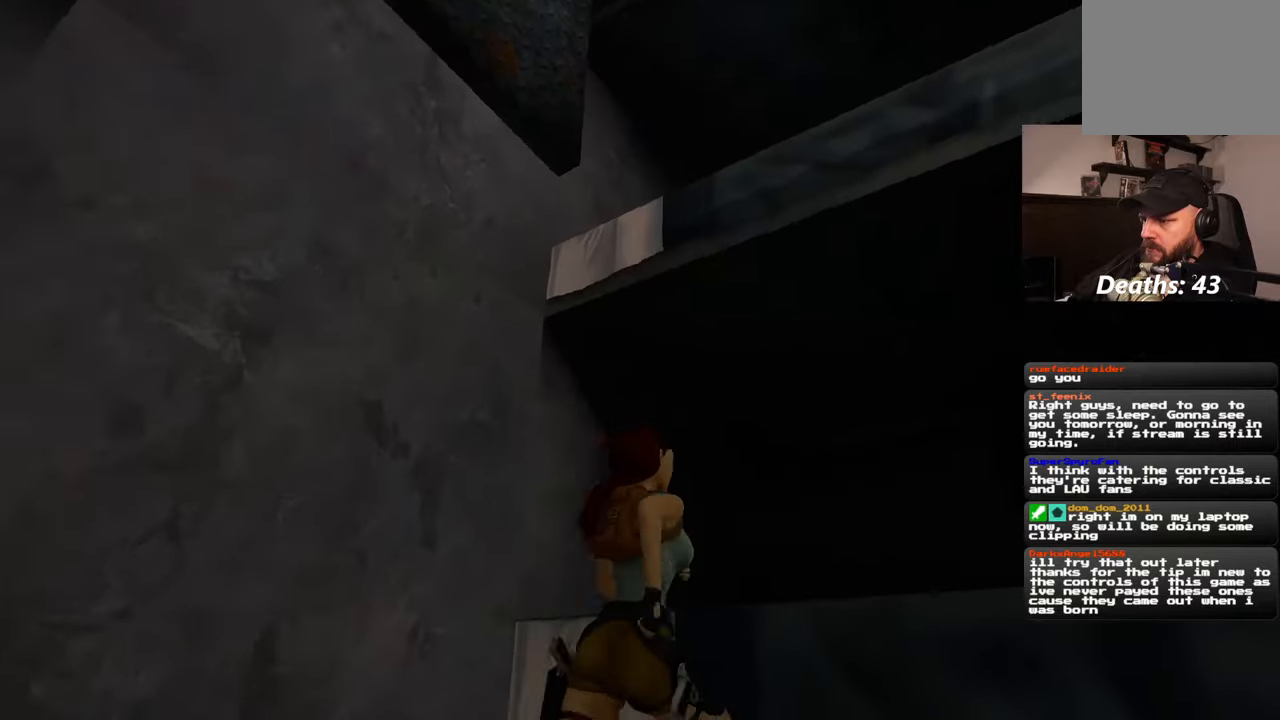
{"buttons": [], "left_stick": "center", "right_stick": "center", "events": [[17, "left_stick", "center"], [33, "right_stick", "center"], [150, "SQUARE", "down"], [400, "SQUARE", "up"]]}
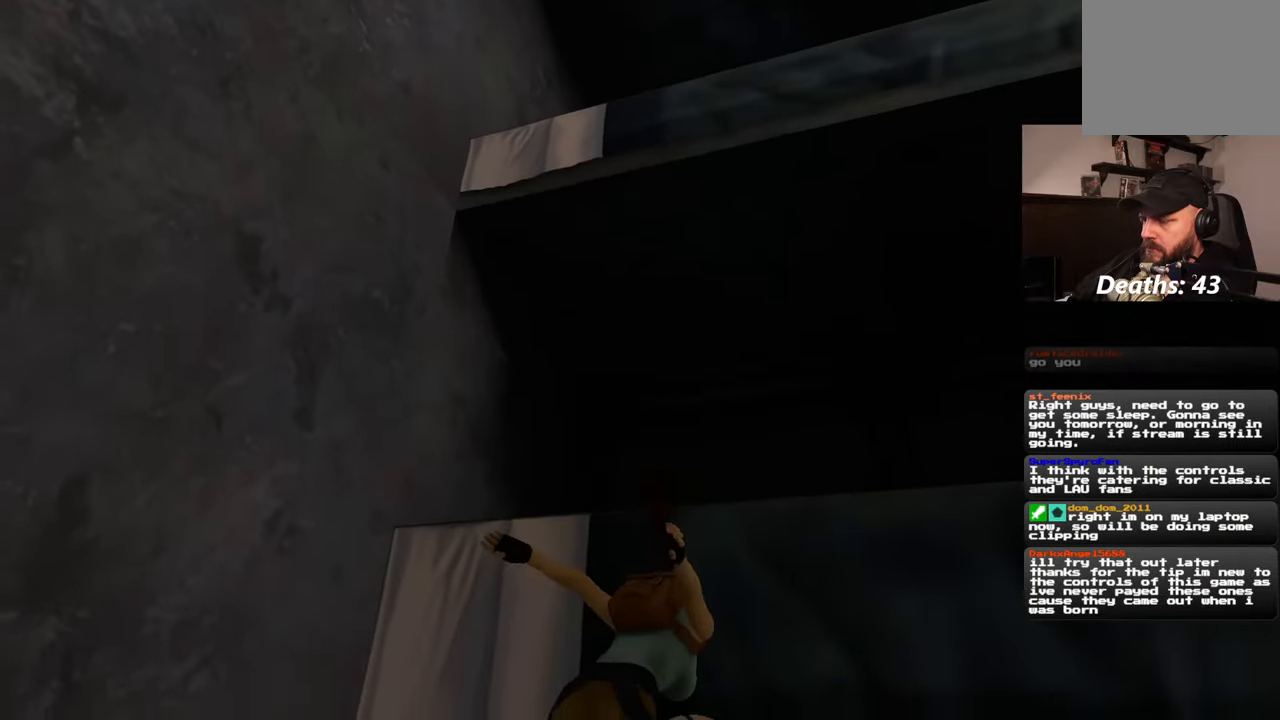
{"buttons": [], "left_stick": "up", "right_stick": "center", "events": [[233, "left_stick", "up"]]}
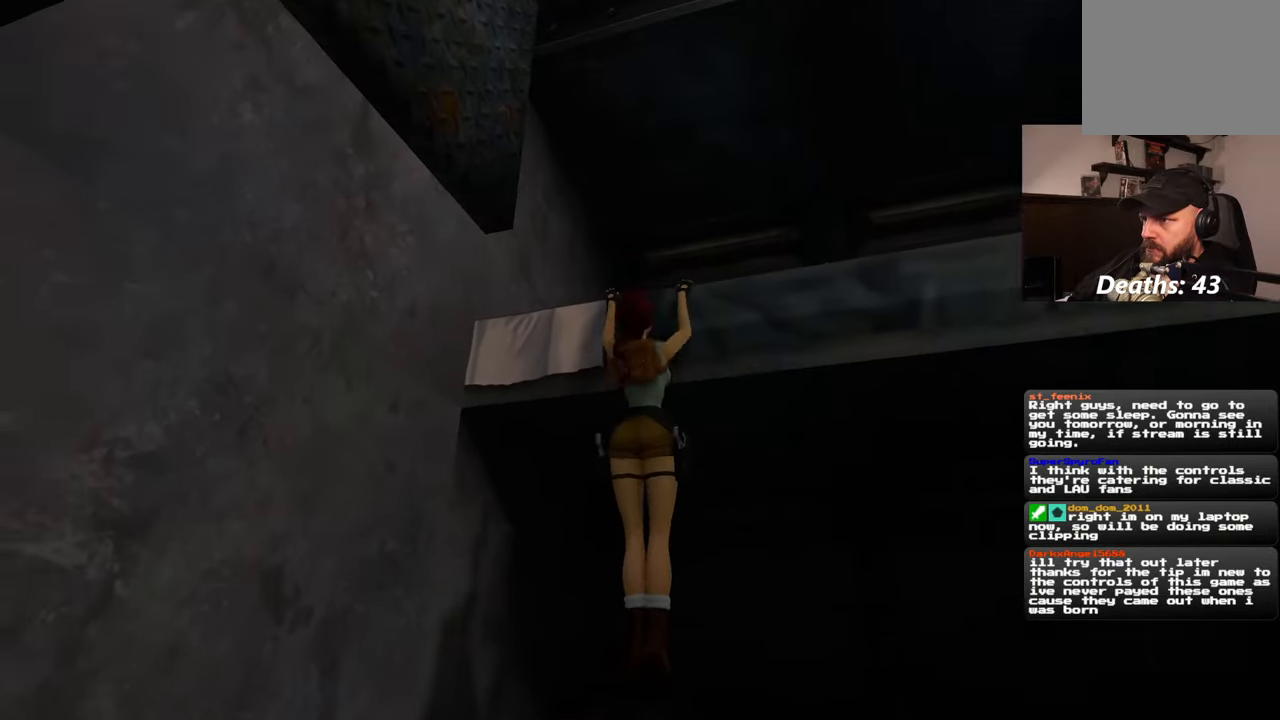
{"buttons": [], "left_stick": "center", "right_stick": "down-left", "events": [[267, "left_stick", "center"], [417, "right_stick", "down-left"]]}
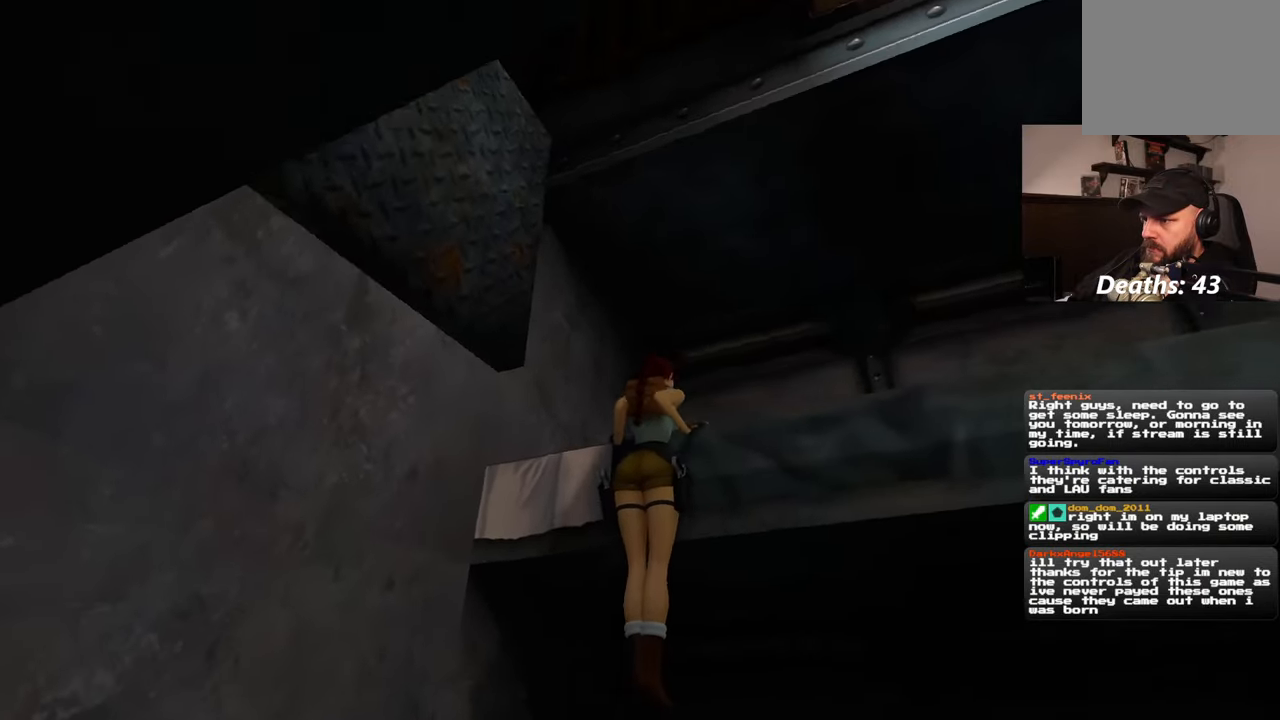
{"buttons": [], "left_stick": "center", "right_stick": "left", "events": [[300, "right_stick", "left"]]}
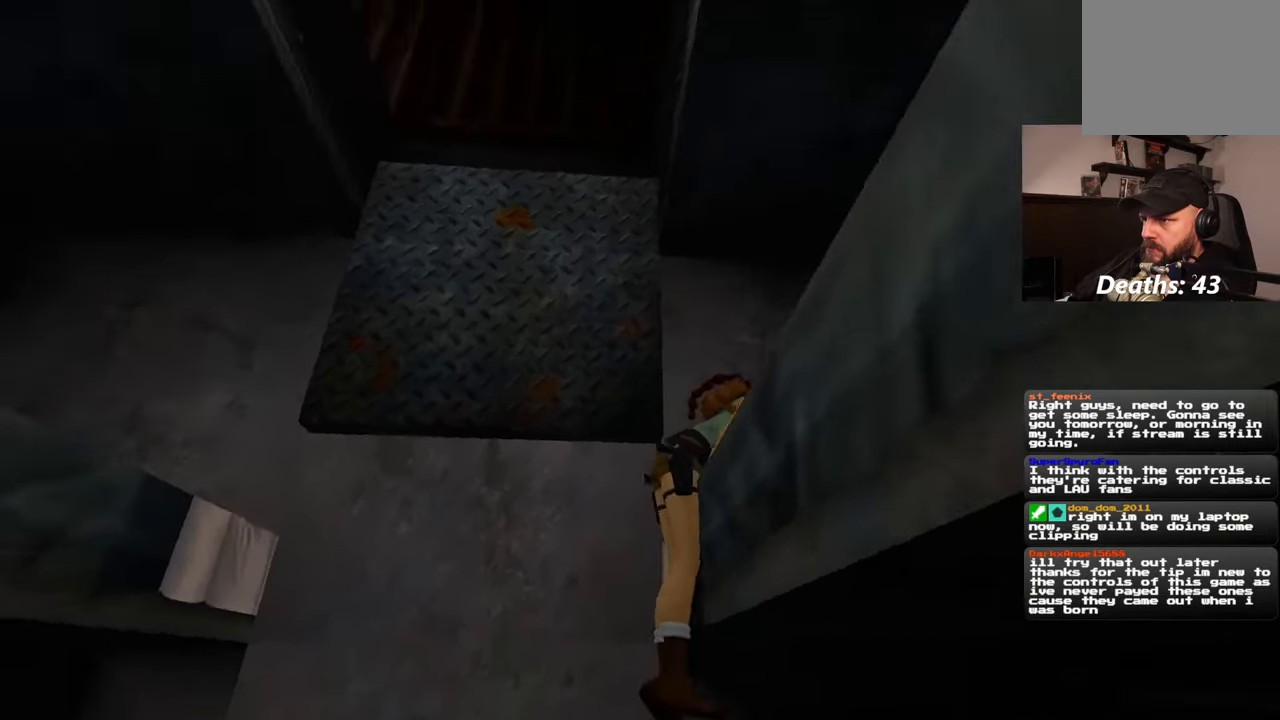
{"buttons": [], "left_stick": "center", "right_stick": "left", "events": []}